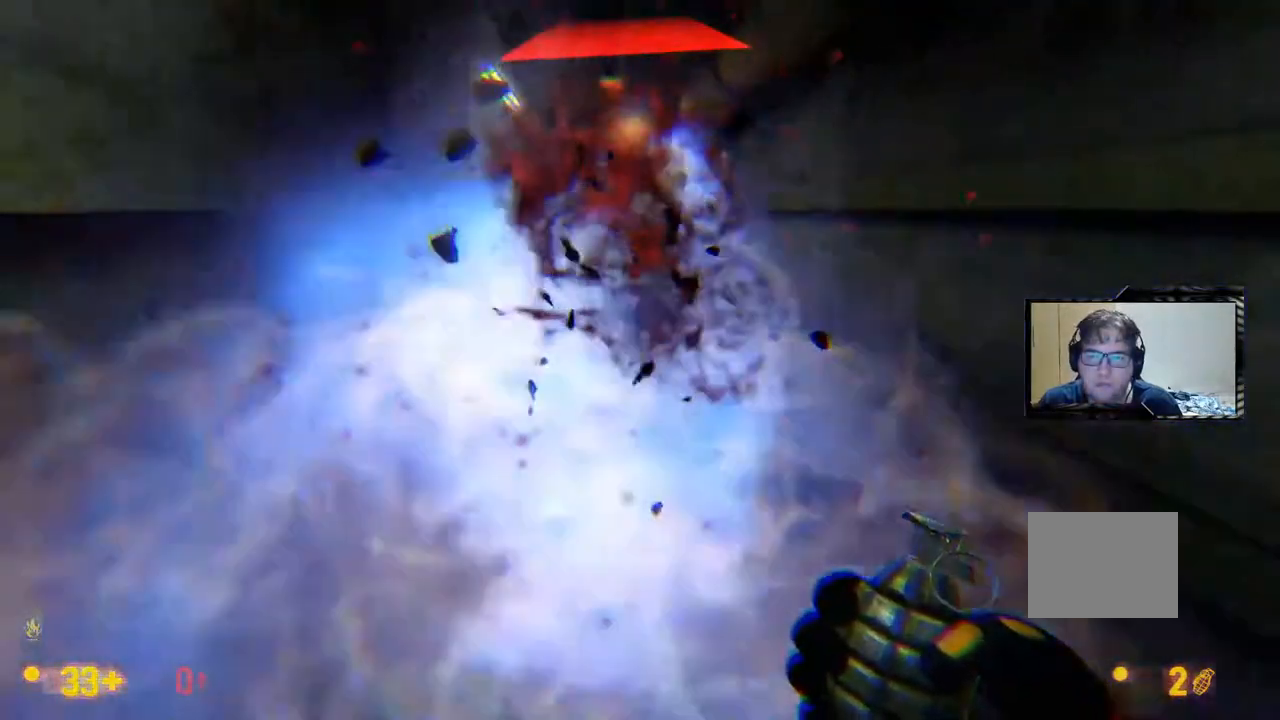
Gameplay with a controller (Xbox layout); each line is a JSON object with the inputs held at the frame after it. "events" lists button and stick changes between this image and that frame as [ms after this image, input, new state], when the widget could be followed in between. Not read: DPAD_LEFT L1 L2 L3 R1 R2 R3 SELECT START.
{"buttons": [], "left_stick": "center", "right_stick": "center", "events": [[317, "DPAD_UP", "down"], [450, "DPAD_UP", "up"]]}
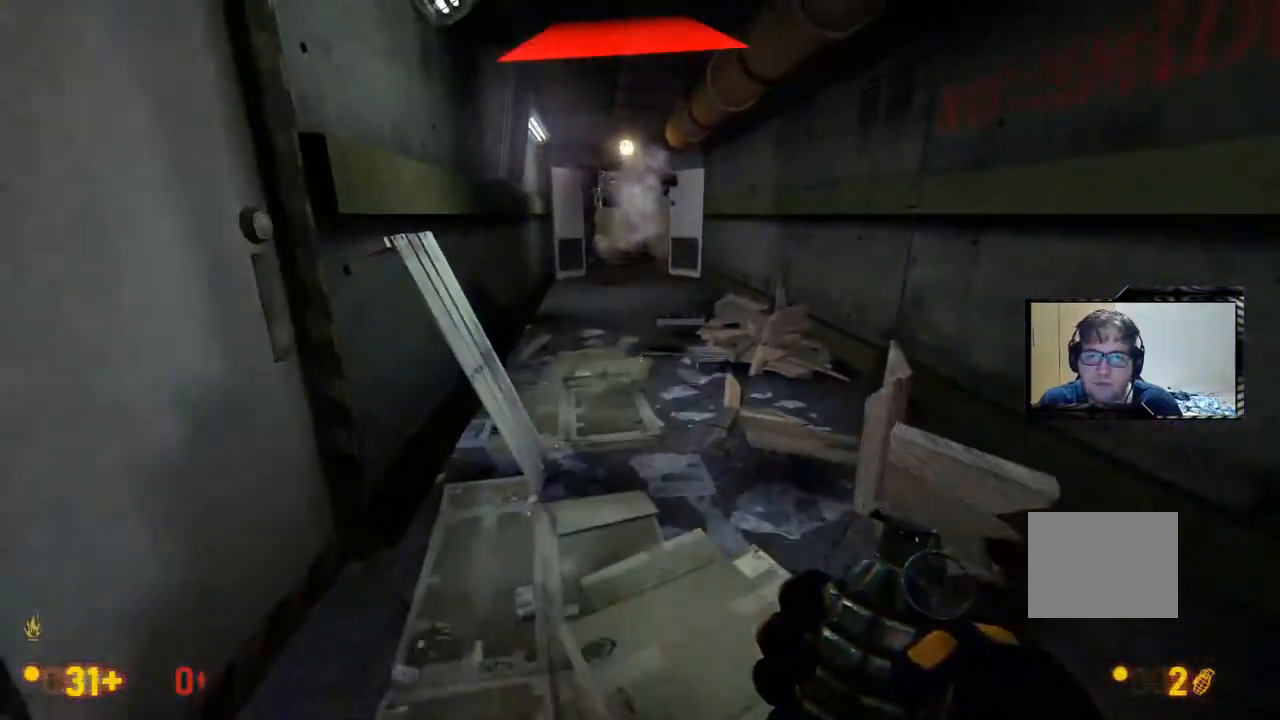
{"buttons": [], "left_stick": "center", "right_stick": "center", "events": []}
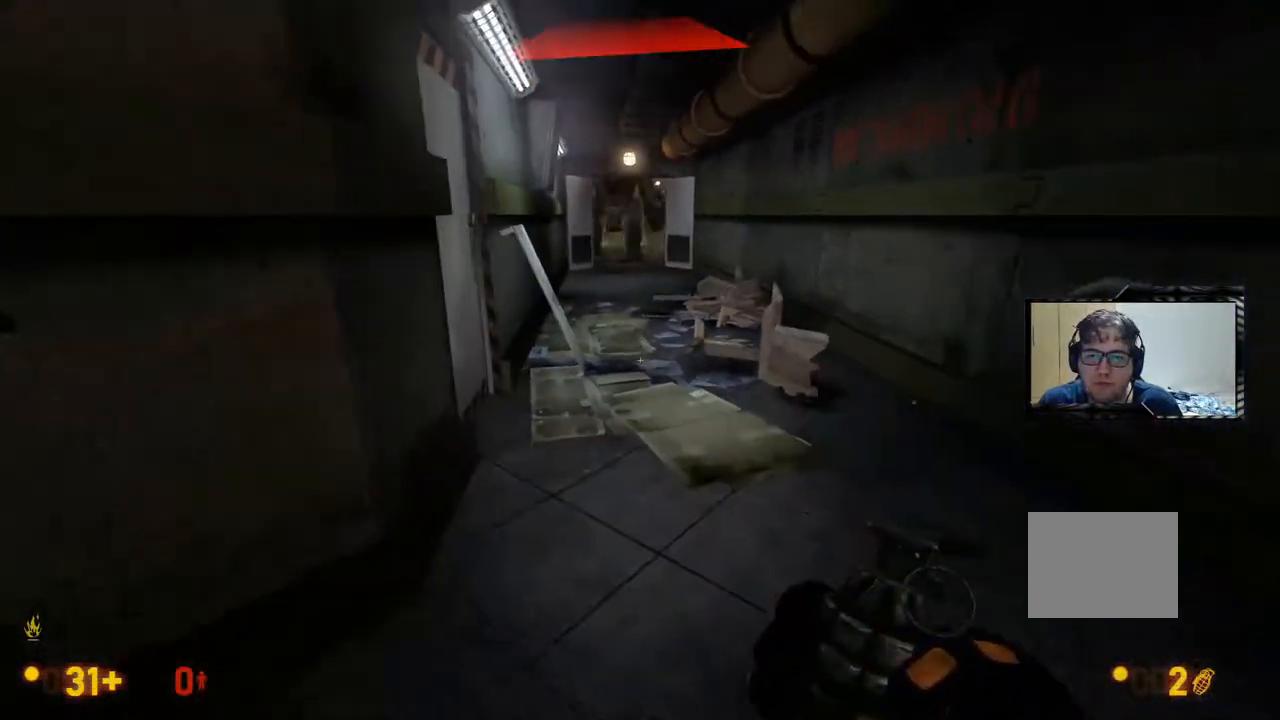
{"buttons": [], "left_stick": "center", "right_stick": "center", "events": []}
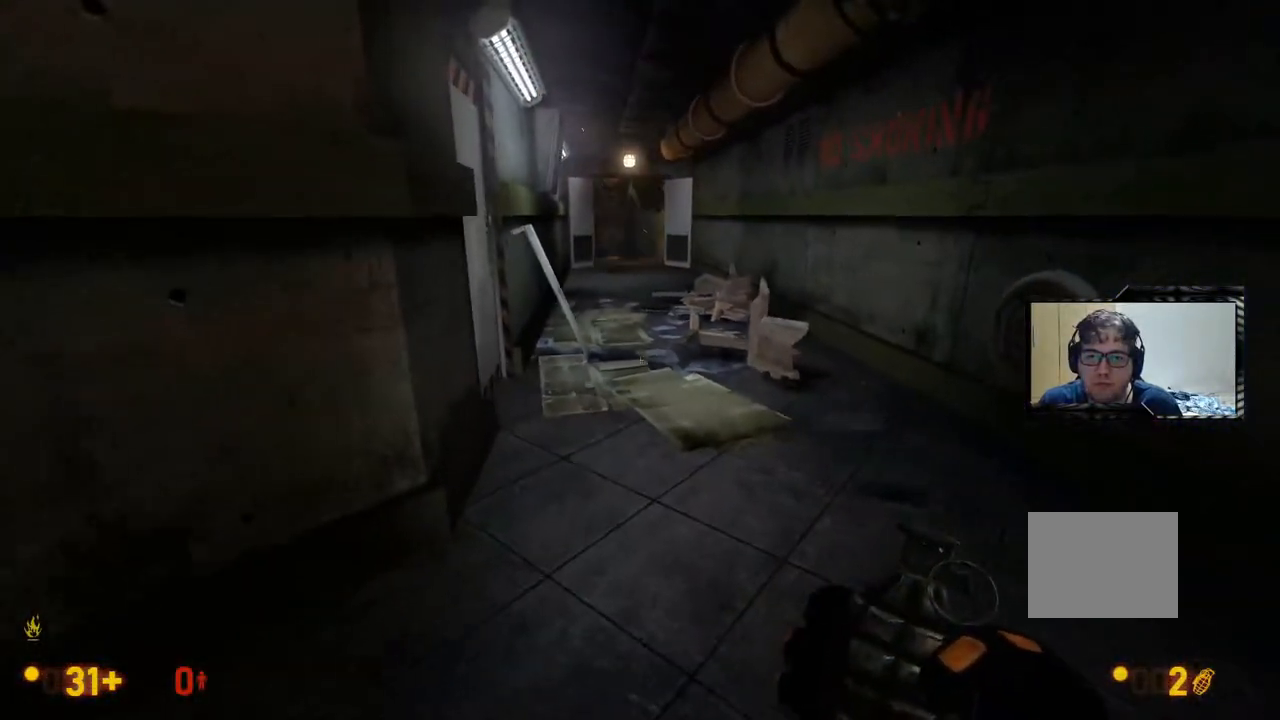
{"buttons": [], "left_stick": "center", "right_stick": "center", "events": []}
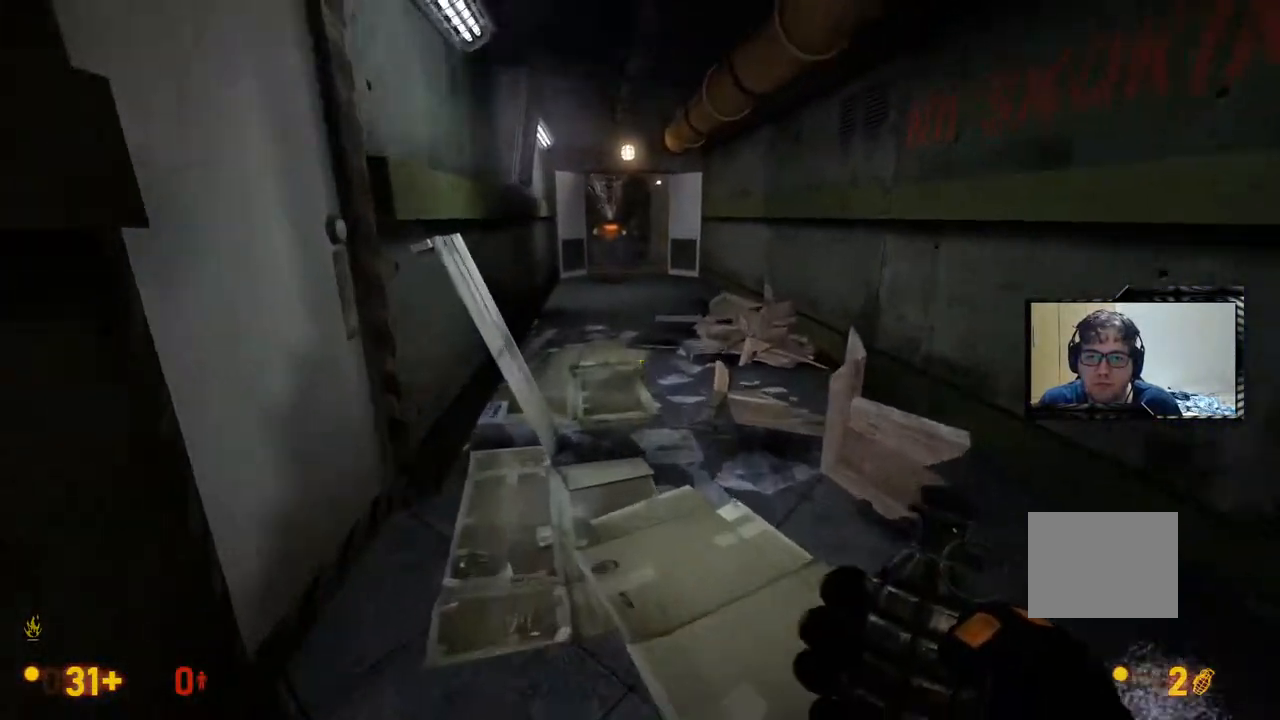
{"buttons": [], "left_stick": "center", "right_stick": "center", "events": [[217, "DPAD_UP", "down"], [300, "DPAD_UP", "up"]]}